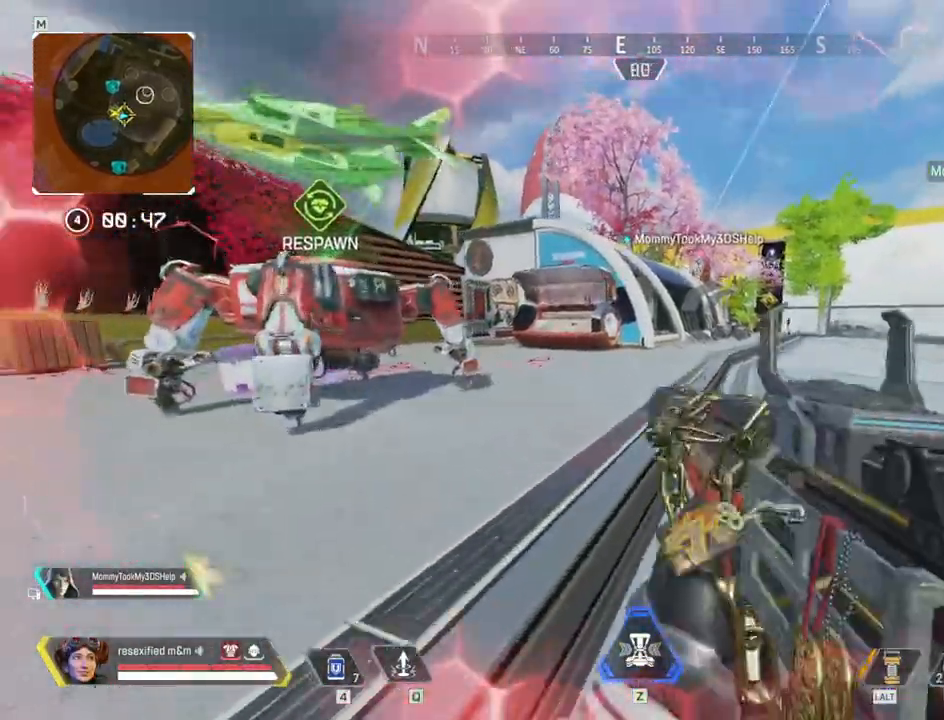
Gameplay with keyboard and mouse; each line is a JSON object with the keys and mouse buttons held at the frame after it. "events" lists presses ("down") and releases ("up") of "1", "2", "3", "4", "5", "a", "alt", "c", "caps_lock", "ctrl", "d", "e", "f", "g", "q", "r", "s", "shift", "space", "t", "tab", "v", "w", "x", "z", "mouse_left", "mouse_wheel" and "mouse_right" between this image and that frame as [ms after this image, input, new state], when the widget could be followed in between. "mouse_left", "mouse_wheel", "mouse_right" = the "left", "wheel", "right" buttons of the "mouse" list. No other keys are recorded. "wheel" means that the mouse wheel is clicked or scrolled. Not read: mouse_move.
{"keys": ["shift", "w"], "mouse": [], "events": [[184, "3", "up"]]}
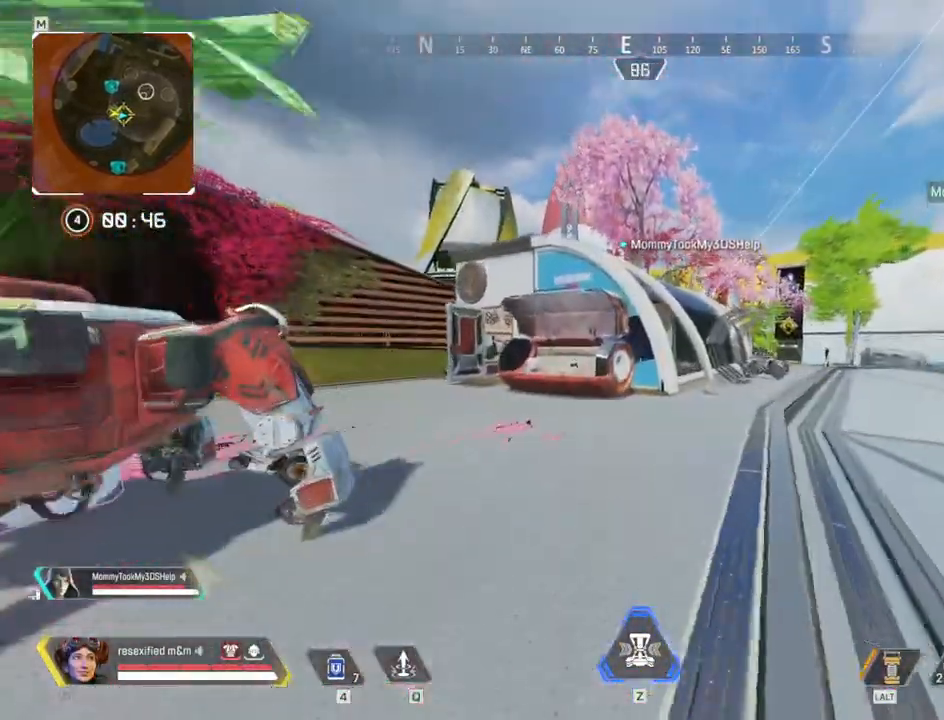
{"keys": ["shift", "w"], "mouse": [], "events": [[17, "2", "down"], [200, "2", "up"]]}
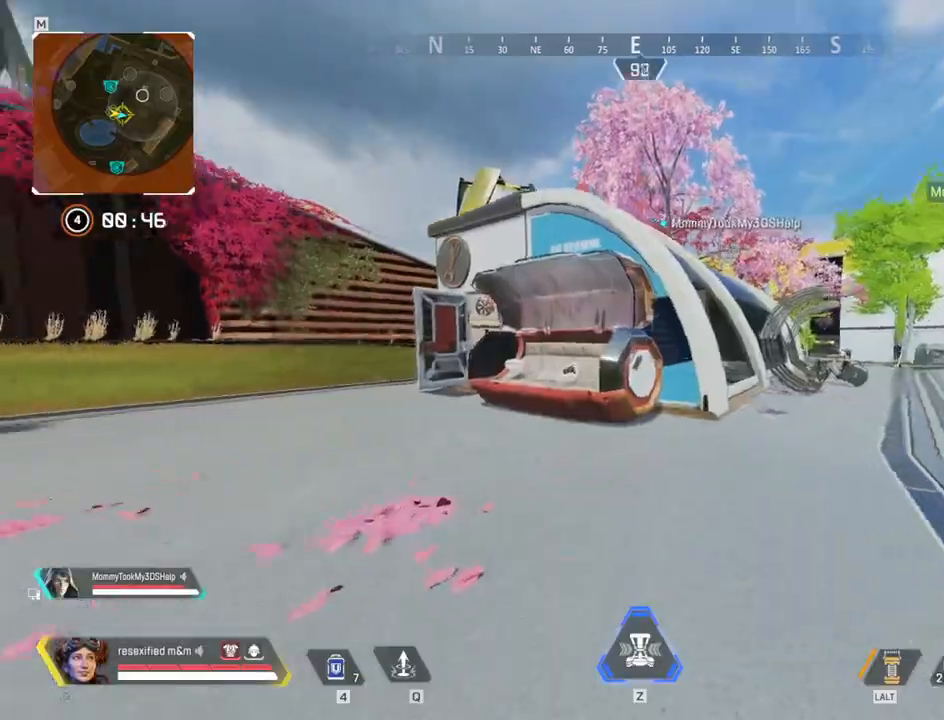
{"keys": ["e", "shift", "w"], "mouse": []}
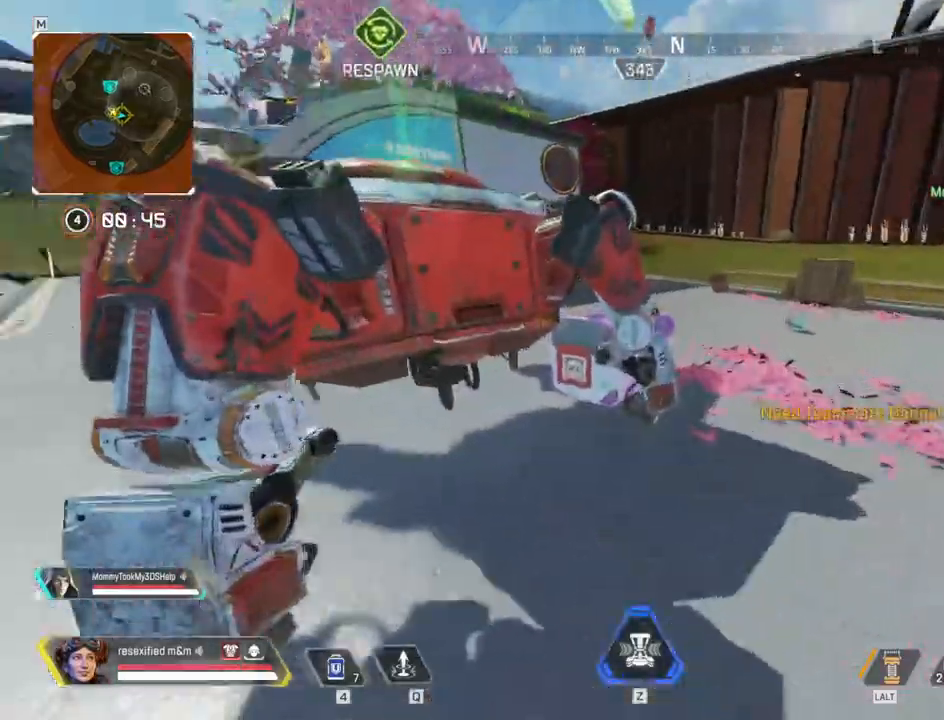
{"keys": ["e", "shift"], "mouse": [], "events": [[50, "w", "up"], [134, "w", "down"], [184, "w", "up"], [317, "a", "down"], [367, "a", "up"], [367, "e", "up"], [467, "e", "down"]]}
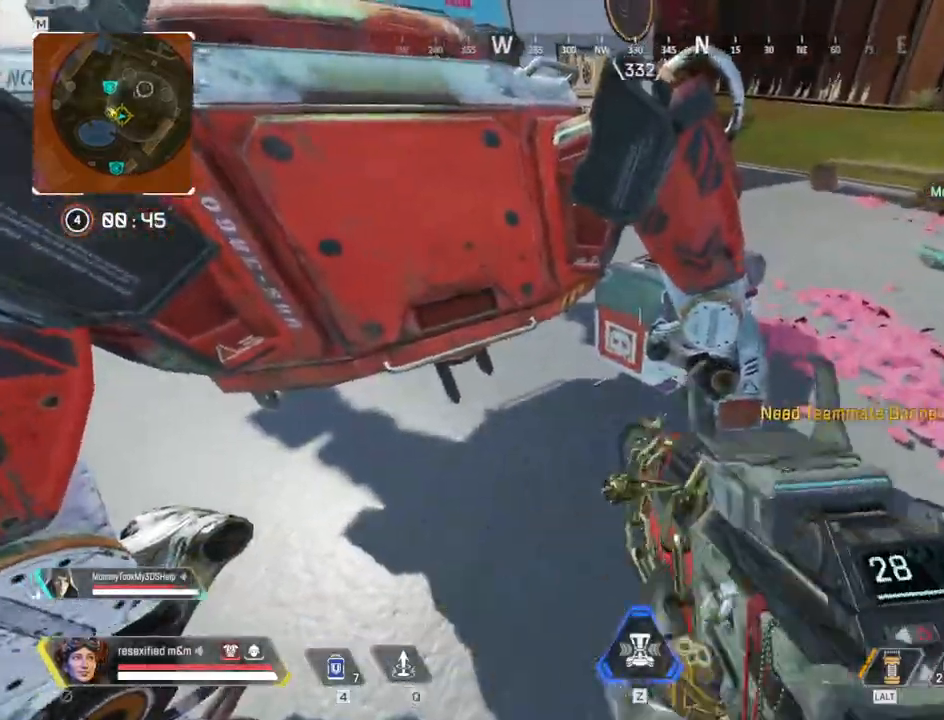
{"keys": ["3", "shift", "w"], "mouse": []}
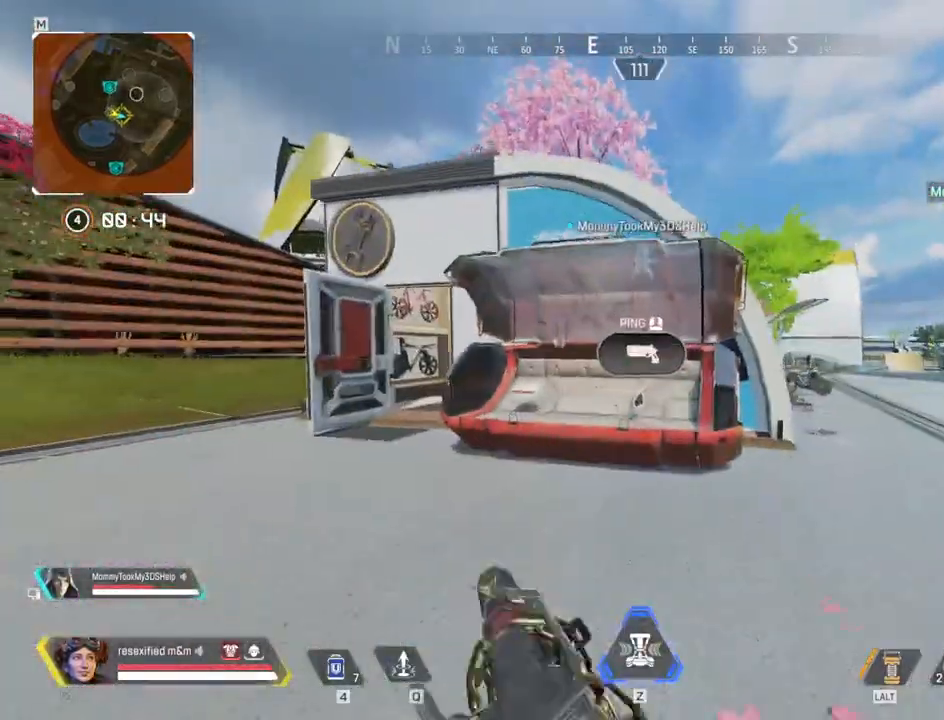
{"keys": ["shift", "space", "w"], "mouse": []}
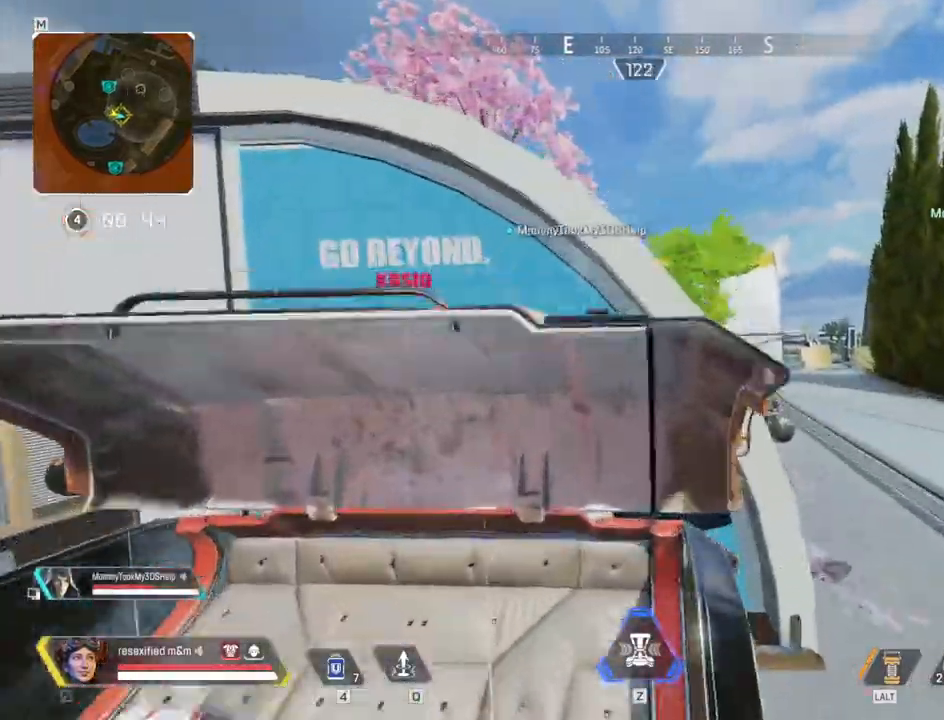
{"keys": ["shift", "w"], "mouse": []}
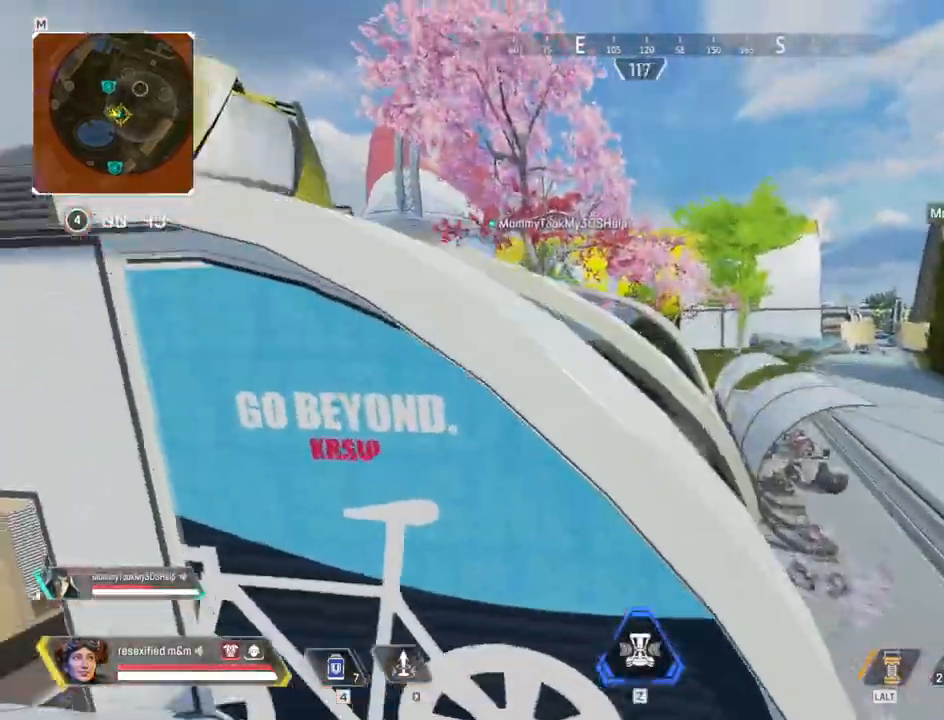
{"keys": ["a", "shift", "space", "w"], "mouse": [], "events": [[200, "space", "down"], [434, "a", "down"]]}
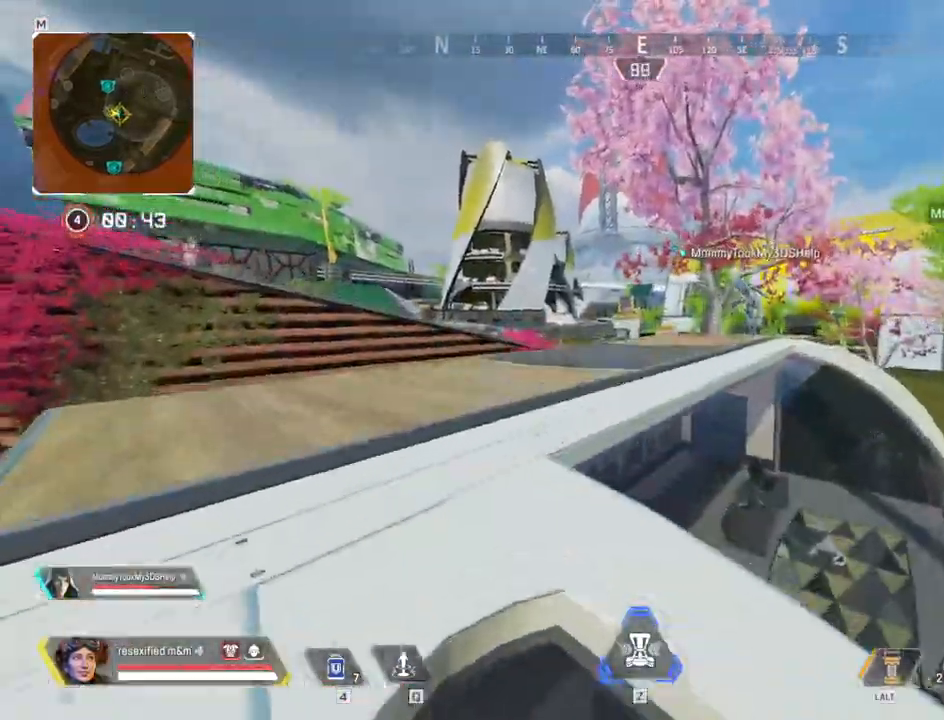
{"keys": ["shift", "w"], "mouse": [], "events": [[17, "space", "up"], [117, "a", "up"]]}
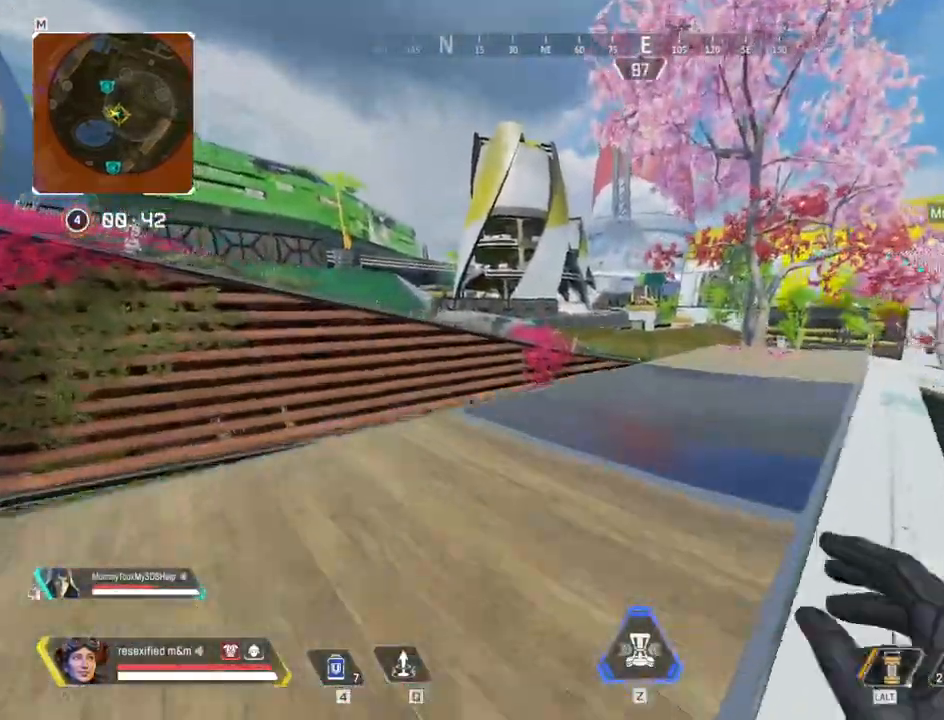
{"keys": ["shift"], "mouse": []}